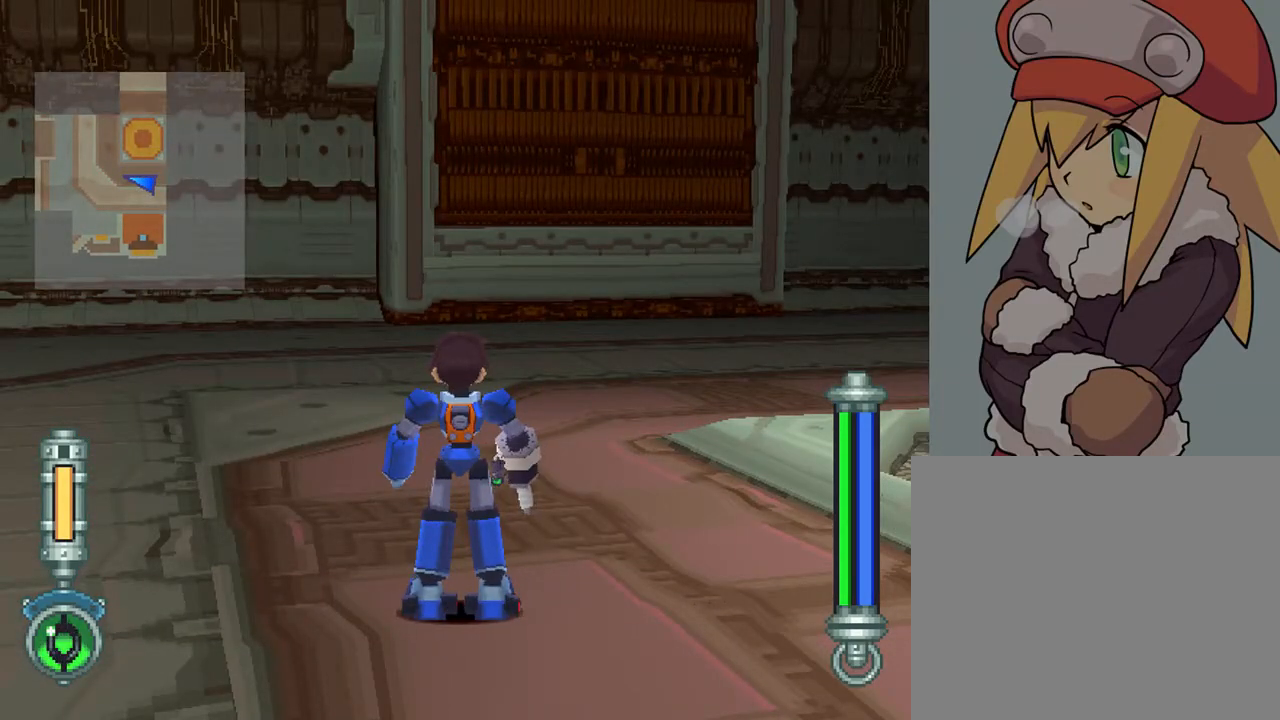
Gameplay with a controller (PlayStation layout); each line is a JSON object with the inputs held at the frame after it. "events" lists button and stick changes between this image and that frame as [ms after this image, input, new state], when the widget could be followed in between. Not read: L3 R3.
{"buttons": [], "left_stick": "center", "right_stick": "center", "events": []}
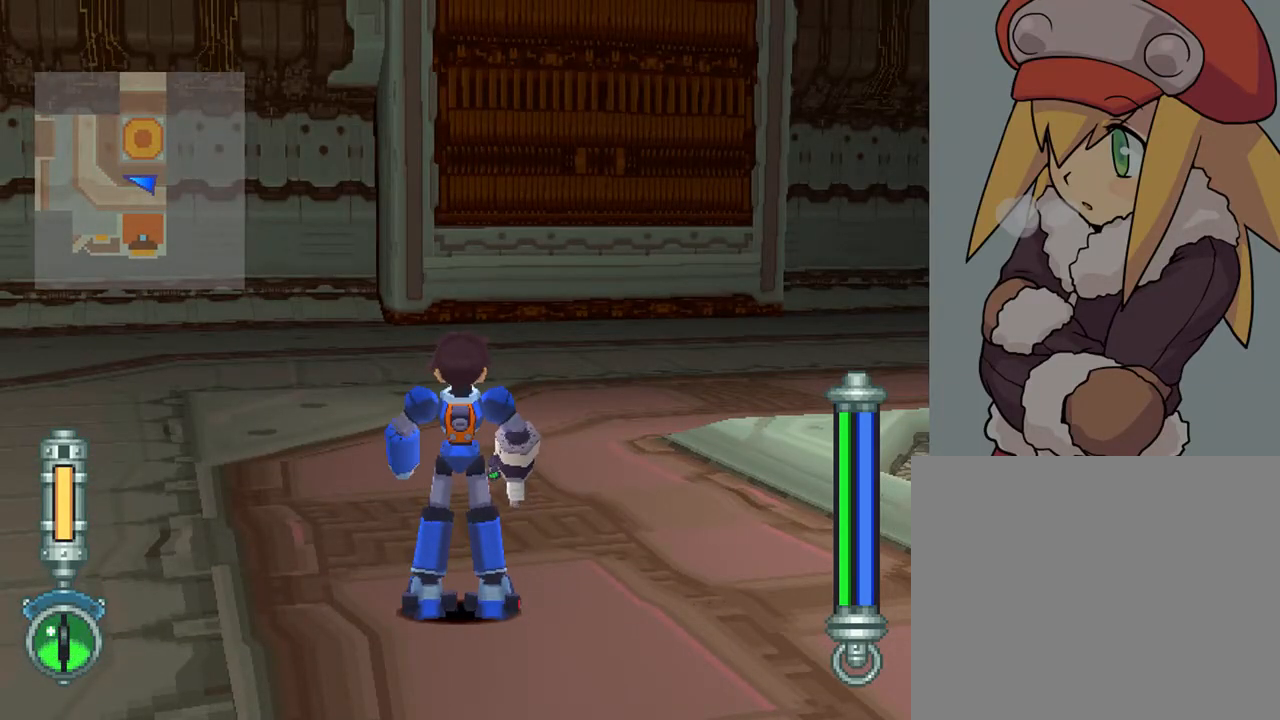
{"buttons": [], "left_stick": "center", "right_stick": "center", "events": []}
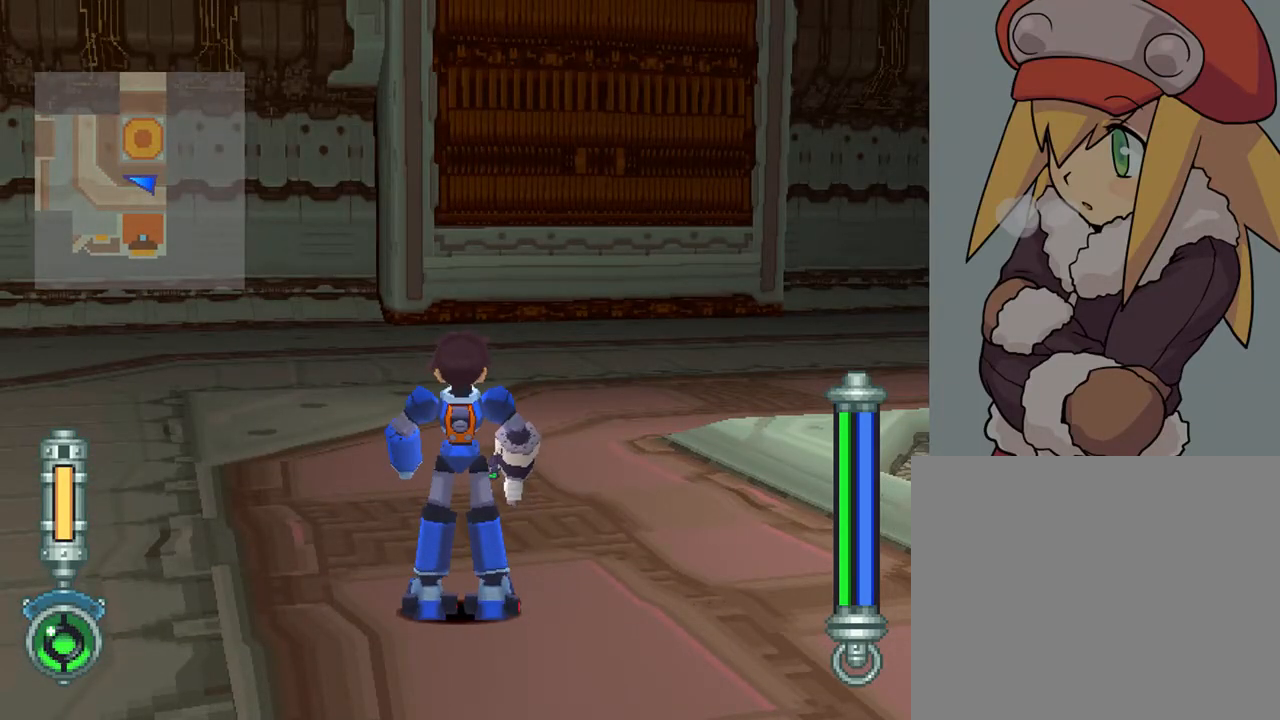
{"buttons": [], "left_stick": "center", "right_stick": "center", "events": []}
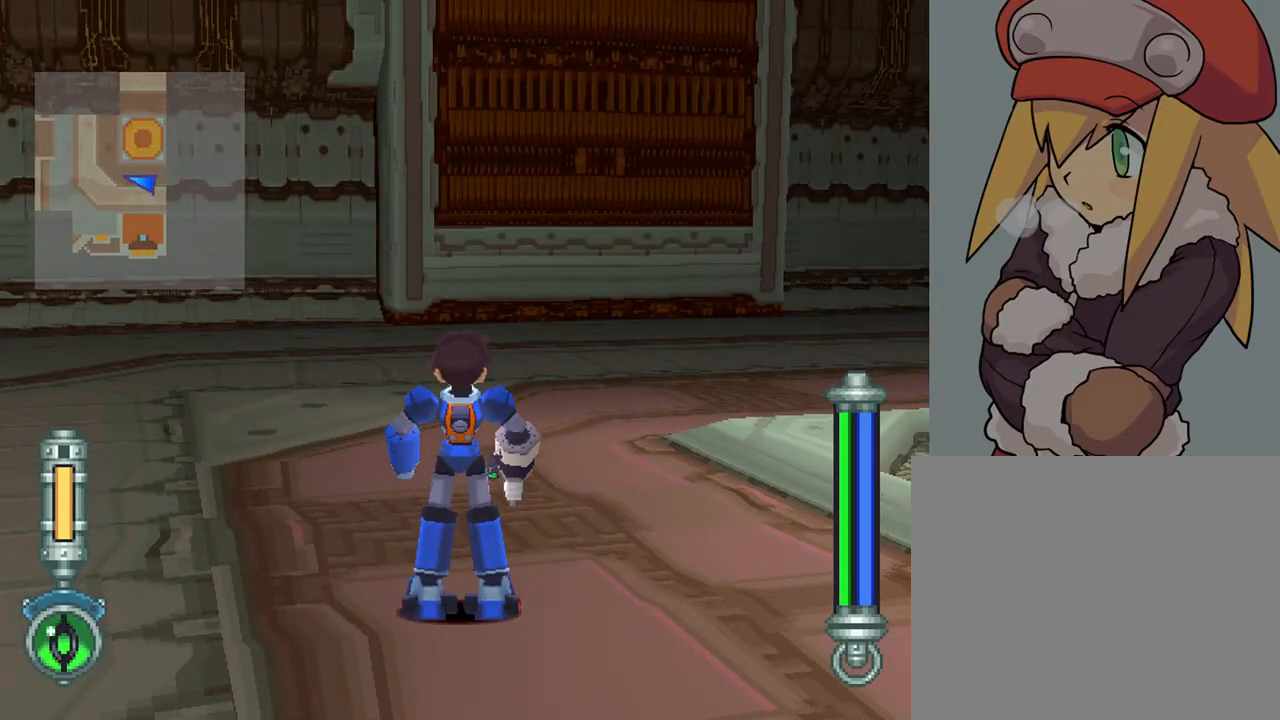
{"buttons": ["L1"], "left_stick": "center", "right_stick": "center", "events": [[450, "L1", "down"]]}
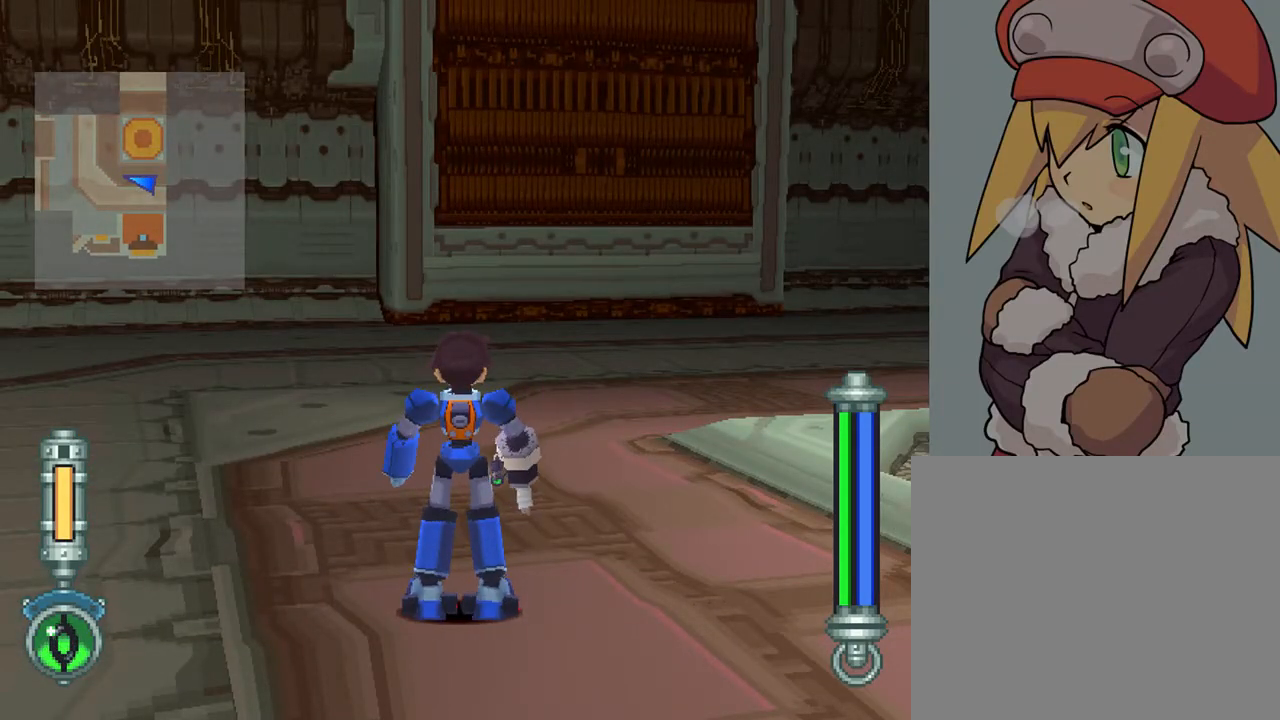
{"buttons": [], "left_stick": "center", "right_stick": "center", "events": [[117, "L1", "up"]]}
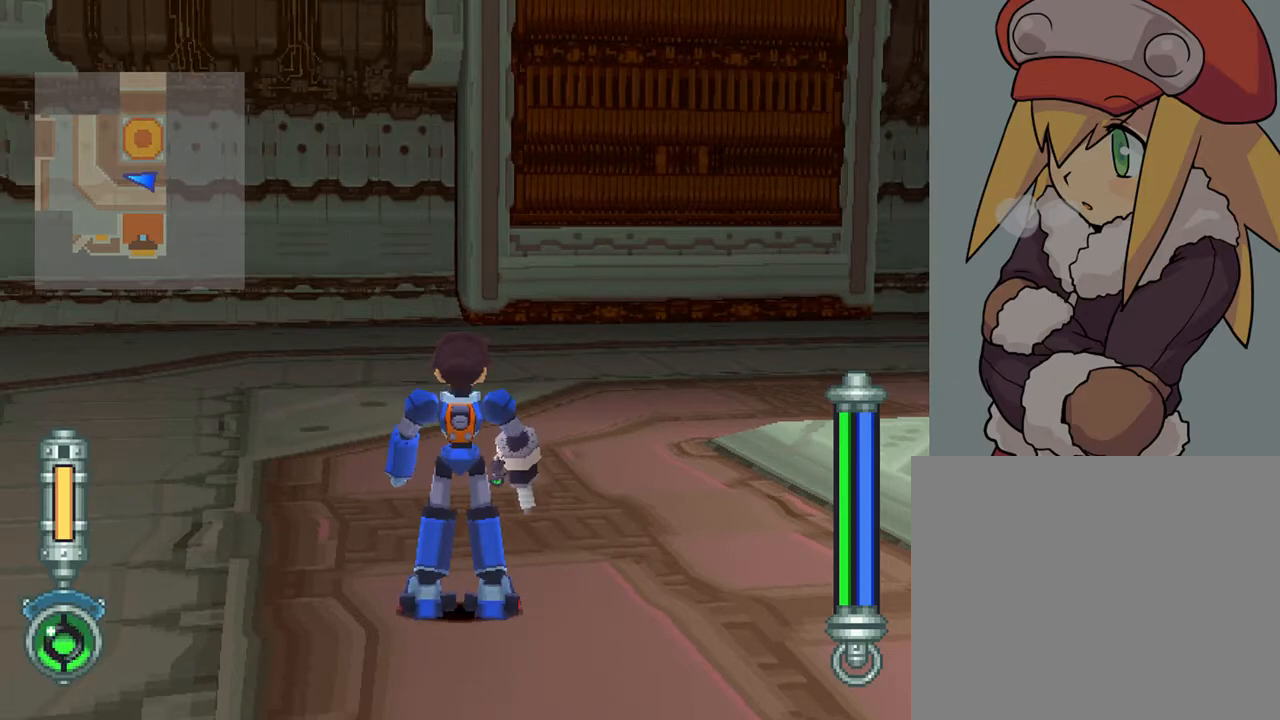
{"buttons": [], "left_stick": "center", "right_stick": "center", "events": []}
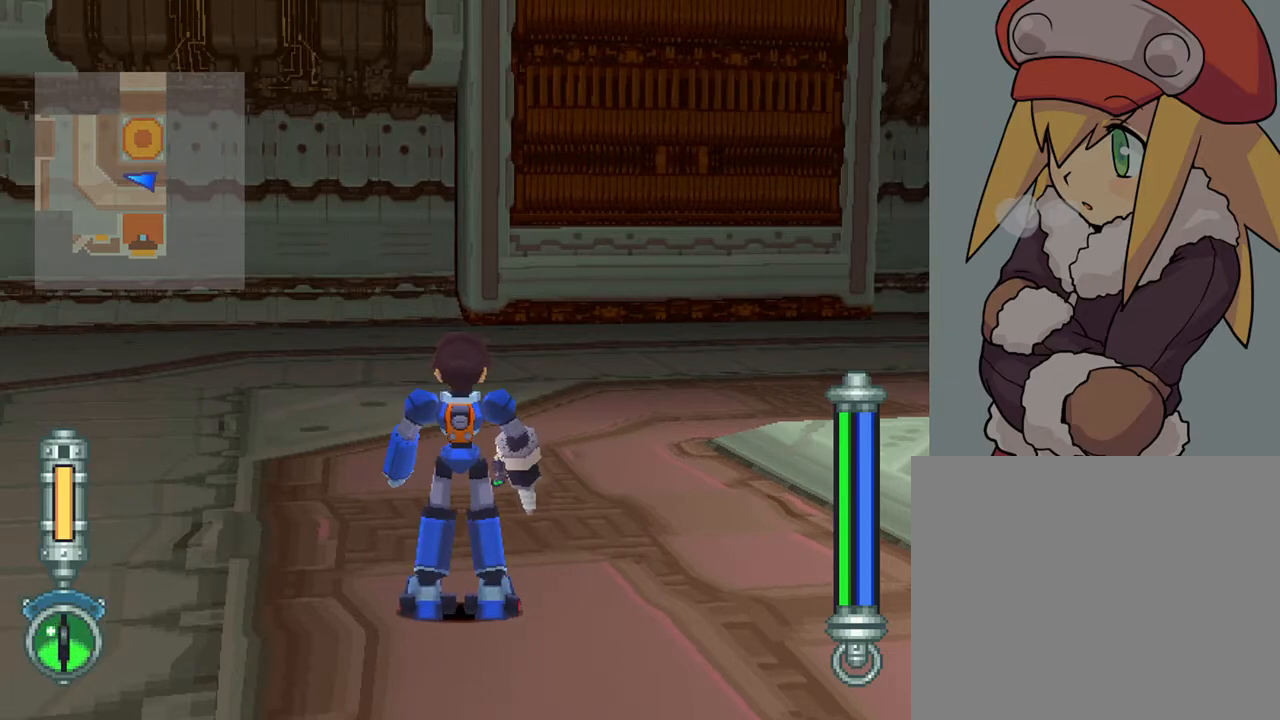
{"buttons": [], "left_stick": "center", "right_stick": "center", "events": []}
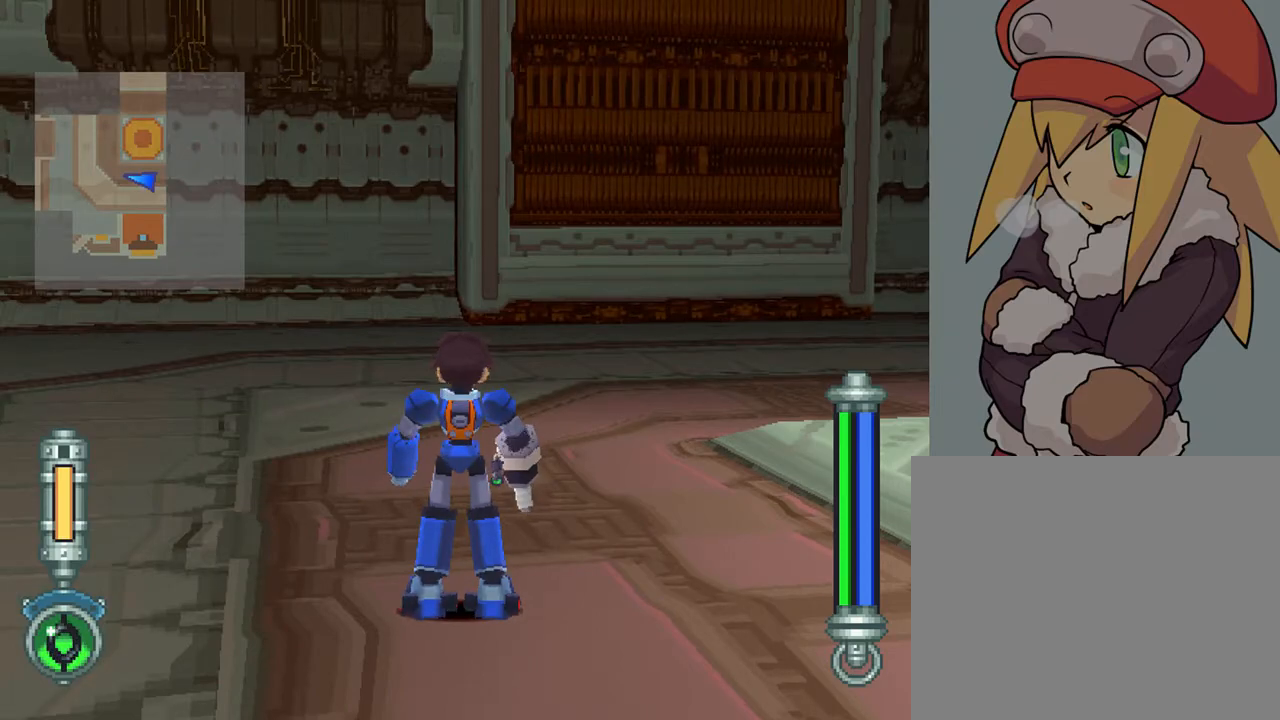
{"buttons": [], "left_stick": "center", "right_stick": "center", "events": [[150, "CROSS", "down"], [150, "R1", "down"], [317, "R1", "up"], [350, "CROSS", "up"]]}
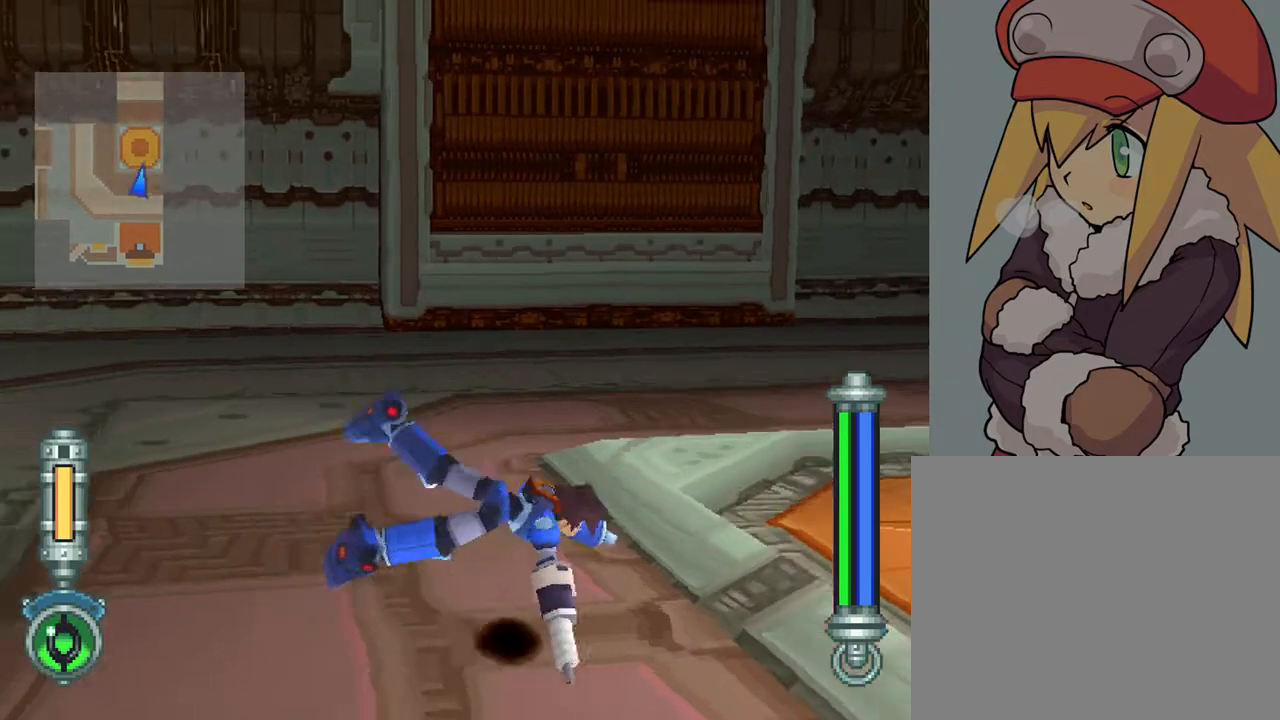
{"buttons": [], "left_stick": "center", "right_stick": "center", "events": []}
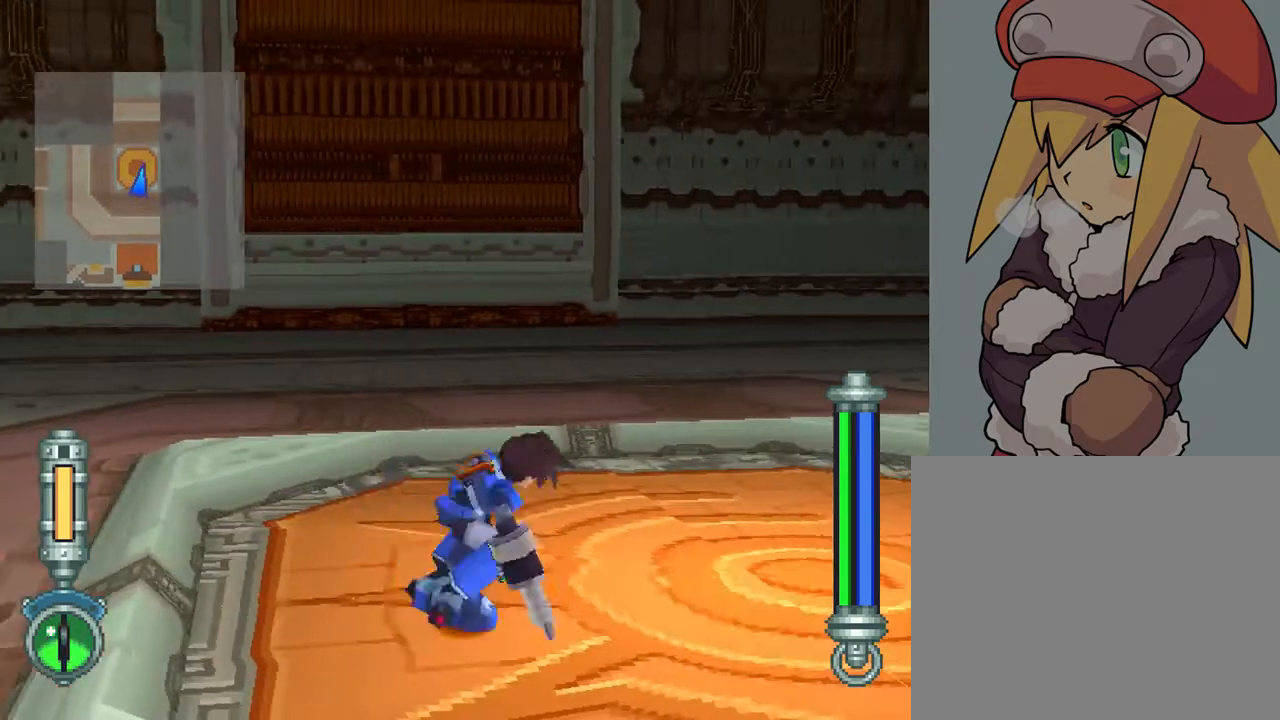
{"buttons": [], "left_stick": "center", "right_stick": "center", "events": [[267, "CIRCLE", "down"], [267, "DPAD_LEFT", "down"], [417, "DPAD_LEFT", "up"], [433, "CIRCLE", "up"]]}
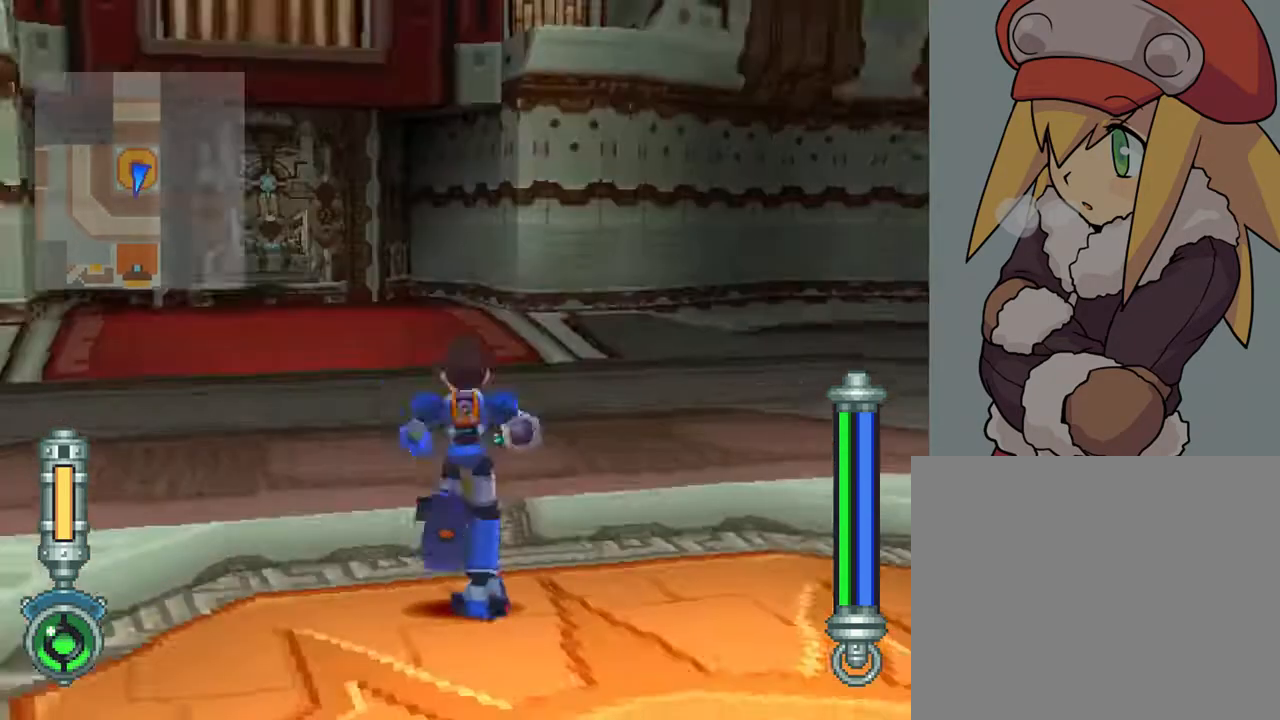
{"buttons": ["CROSS", "R1"], "left_stick": "center", "right_stick": "center", "events": [[483, "CROSS", "down"], [483, "R1", "down"]]}
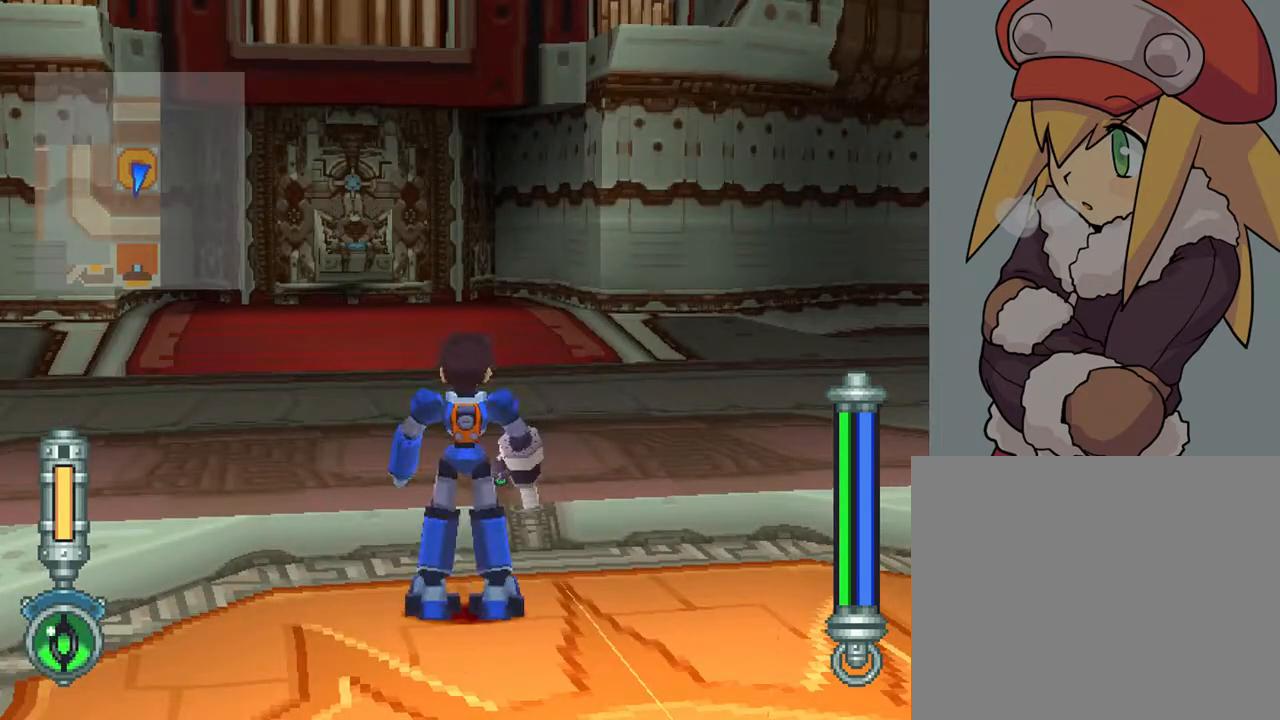
{"buttons": [], "left_stick": "center", "right_stick": "center", "events": [[183, "R1", "up"], [217, "CROSS", "up"]]}
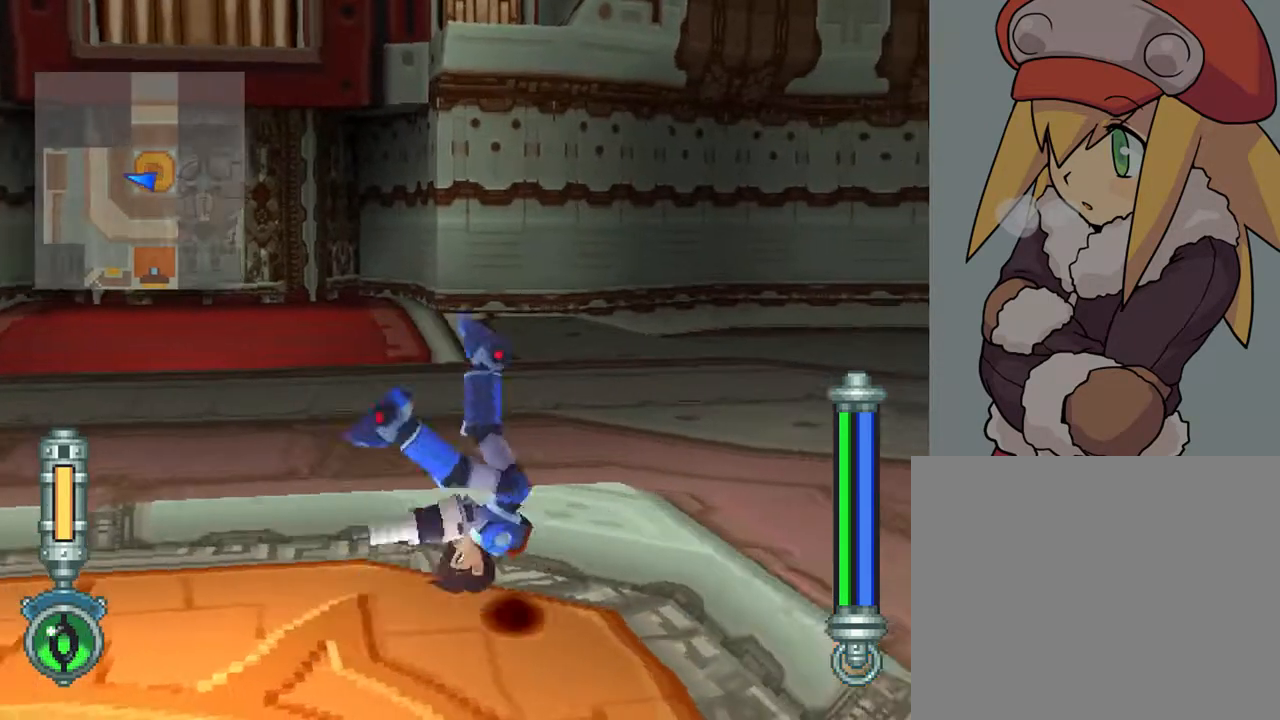
{"buttons": [], "left_stick": "center", "right_stick": "center", "events": []}
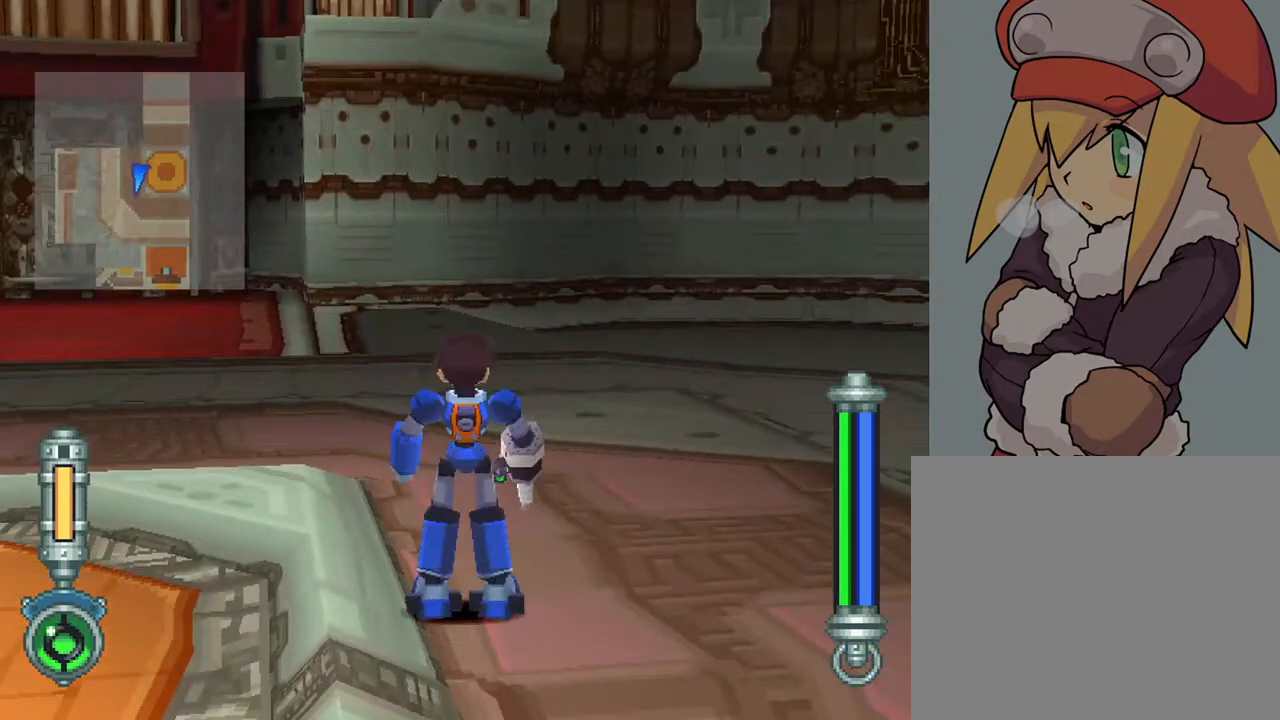
{"buttons": [], "left_stick": "center", "right_stick": "center", "events": []}
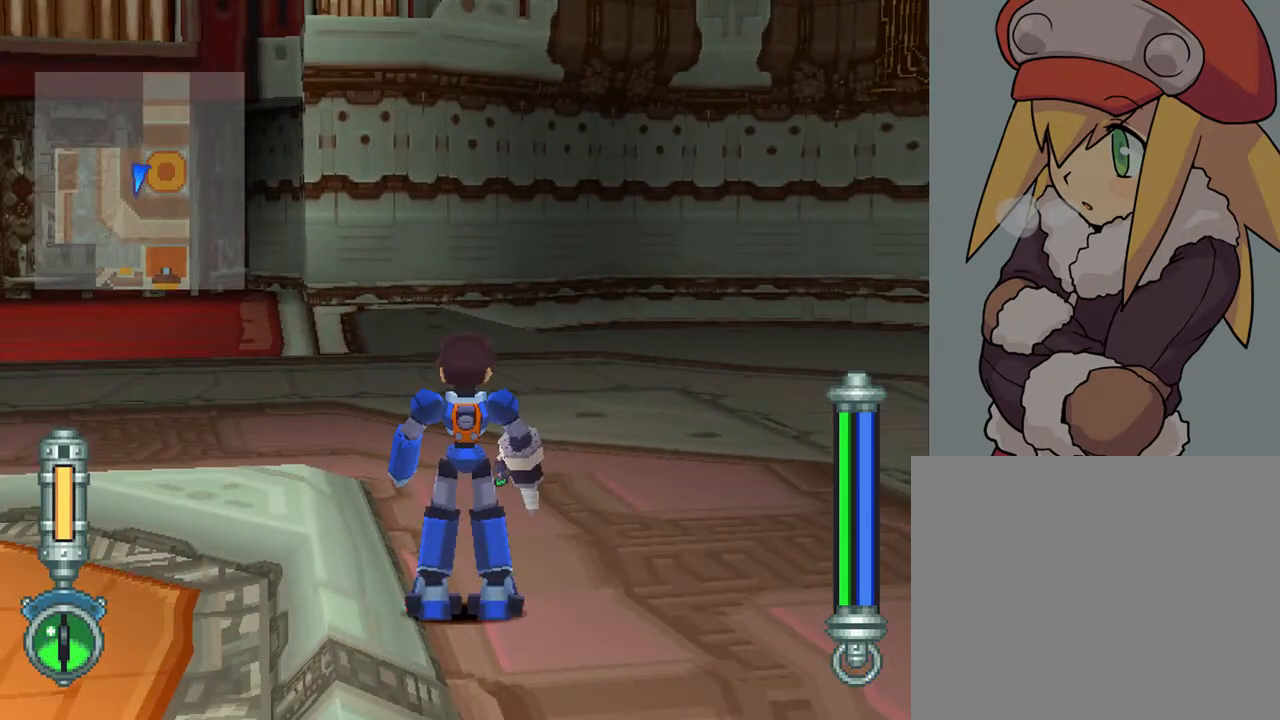
{"buttons": ["DPAD_LEFT"], "left_stick": "center", "right_stick": "center", "events": [[483, "DPAD_LEFT", "down"]]}
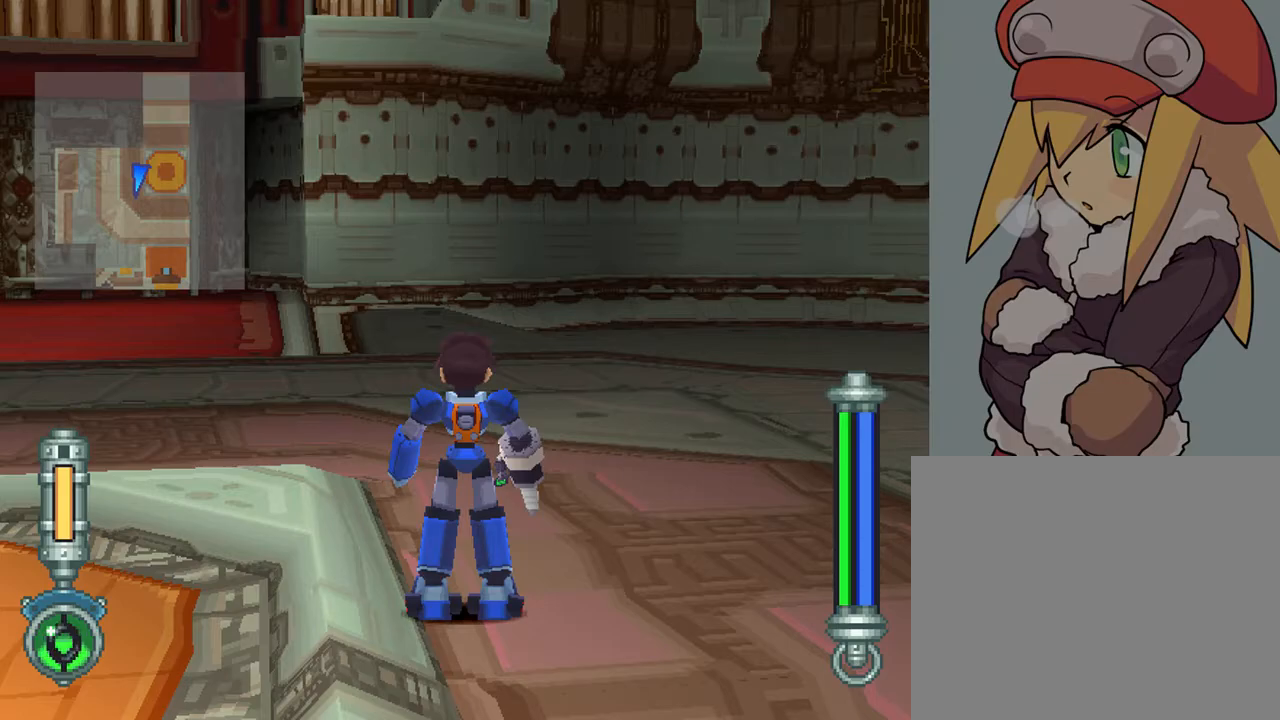
{"buttons": ["CIRCLE"], "left_stick": "center", "right_stick": "center", "events": [[17, "CIRCLE", "down"], [133, "DPAD_LEFT", "up"], [167, "CIRCLE", "up"], [383, "DPAD_LEFT", "down"], [400, "CIRCLE", "down"], [500, "DPAD_LEFT", "up"]]}
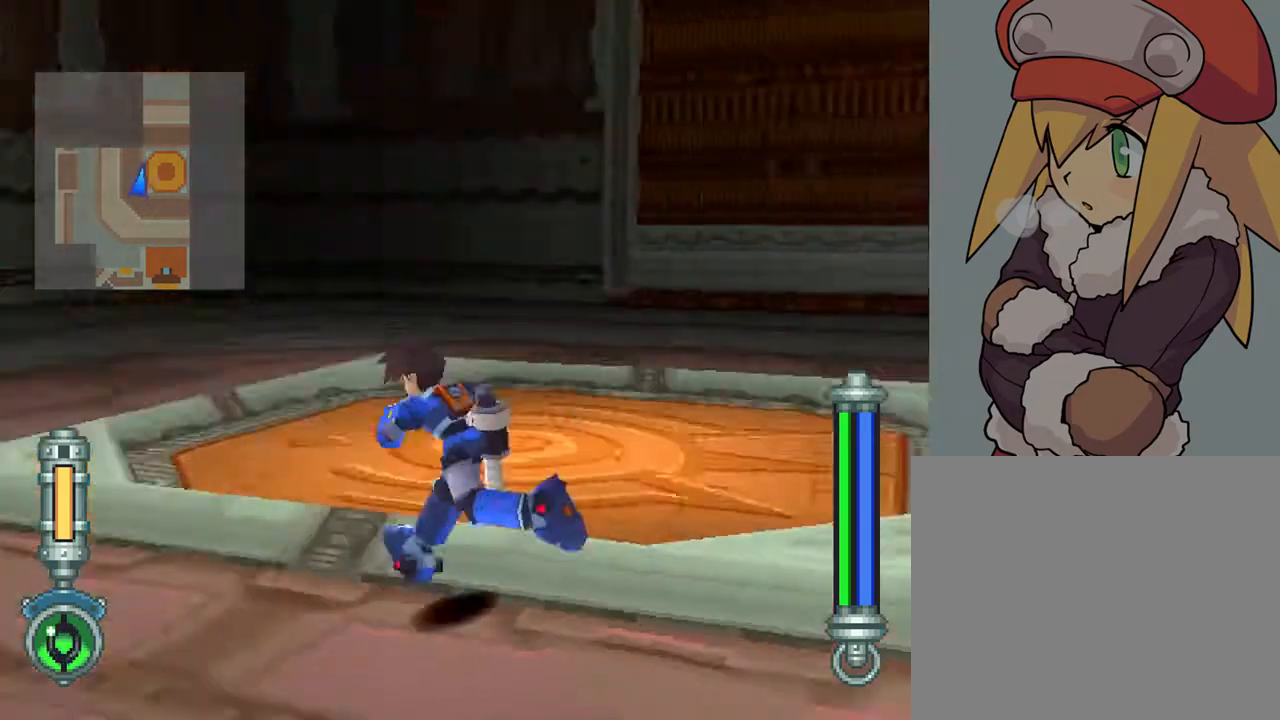
{"buttons": [], "left_stick": "center", "right_stick": "center", "events": [[17, "CIRCLE", "up"]]}
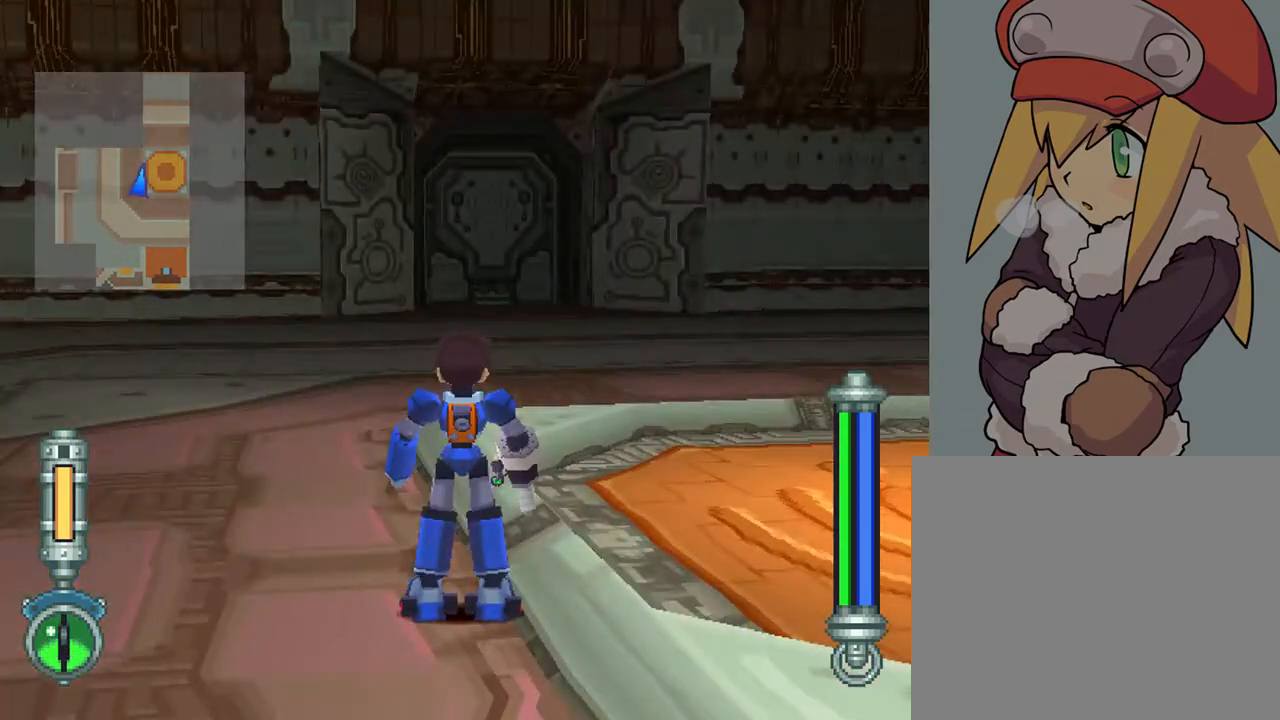
{"buttons": ["DPAD_DOWN", "DPAD_RIGHT"], "left_stick": "center", "right_stick": "center", "events": [[17, "R1", "down"], [50, "DPAD_DOWN", "down"], [50, "DPAD_RIGHT", "down"], [400, "R1", "up"]]}
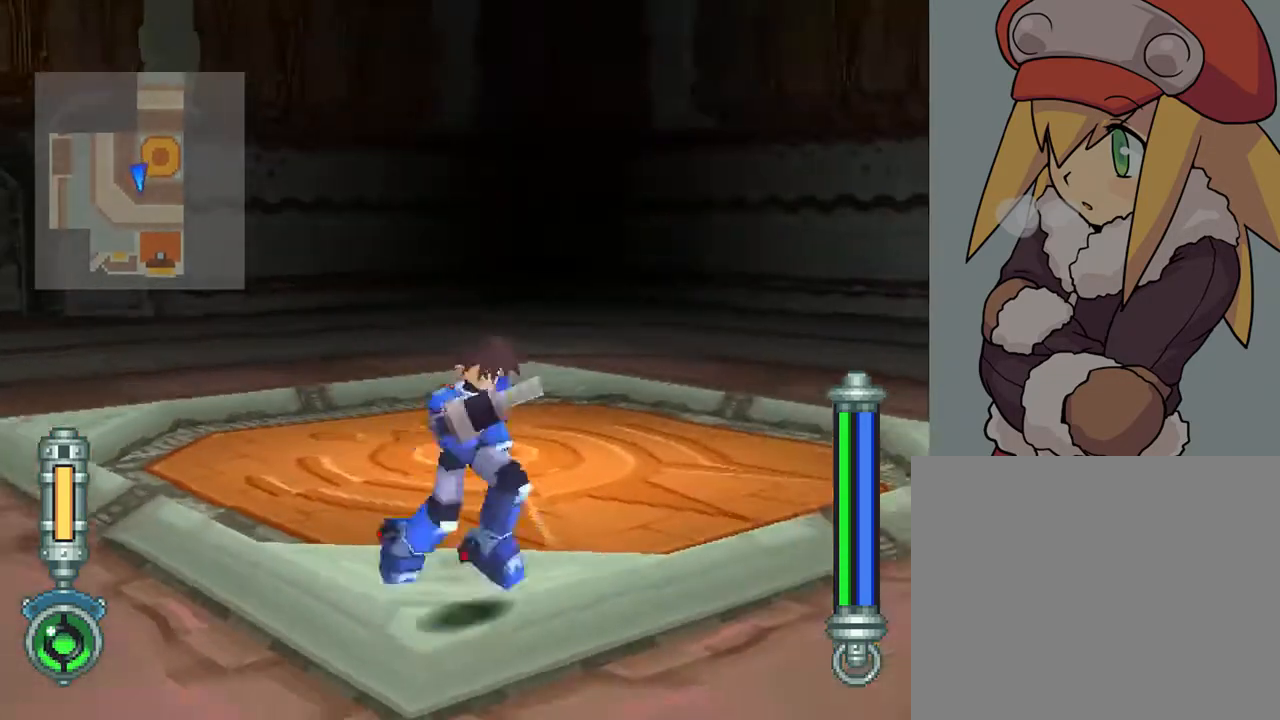
{"buttons": [], "left_stick": "center", "right_stick": "center", "events": [[267, "DPAD_RIGHT", "up"], [283, "DPAD_DOWN", "up"]]}
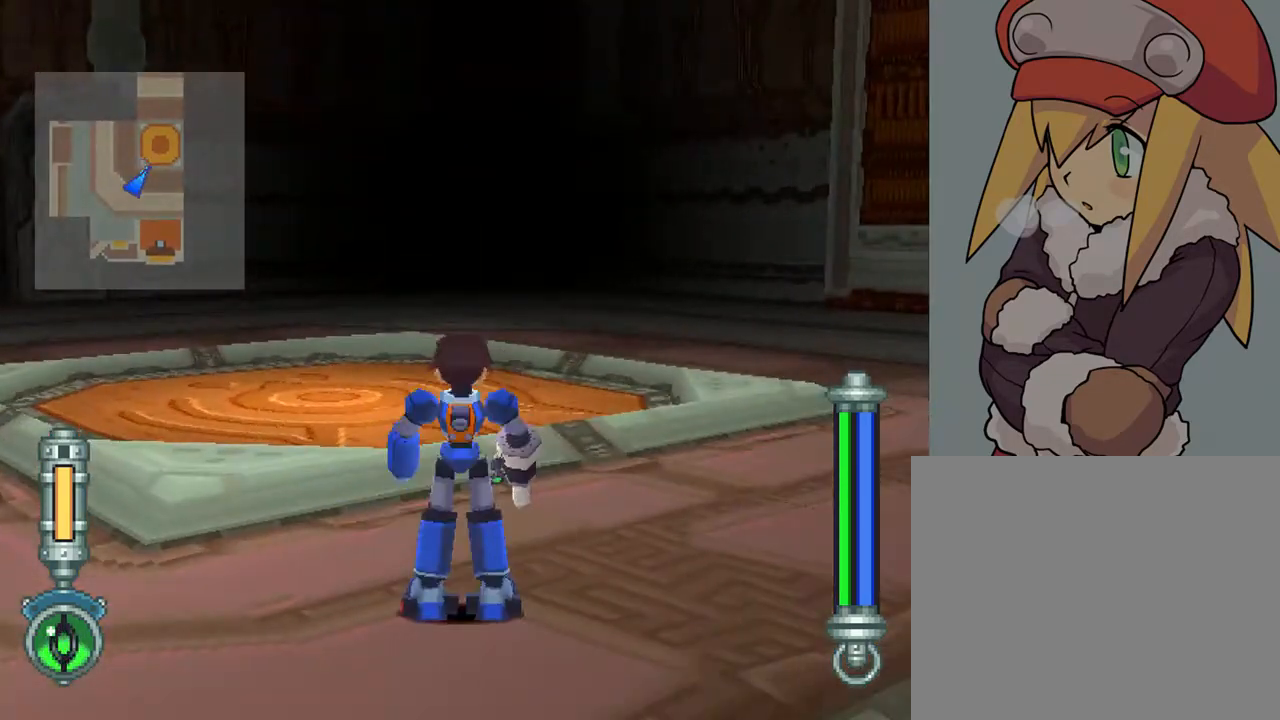
{"buttons": ["L1", "DPAD_RIGHT"], "left_stick": "center", "right_stick": "center", "events": [[383, "DPAD_RIGHT", "down"], [383, "L1", "down"]]}
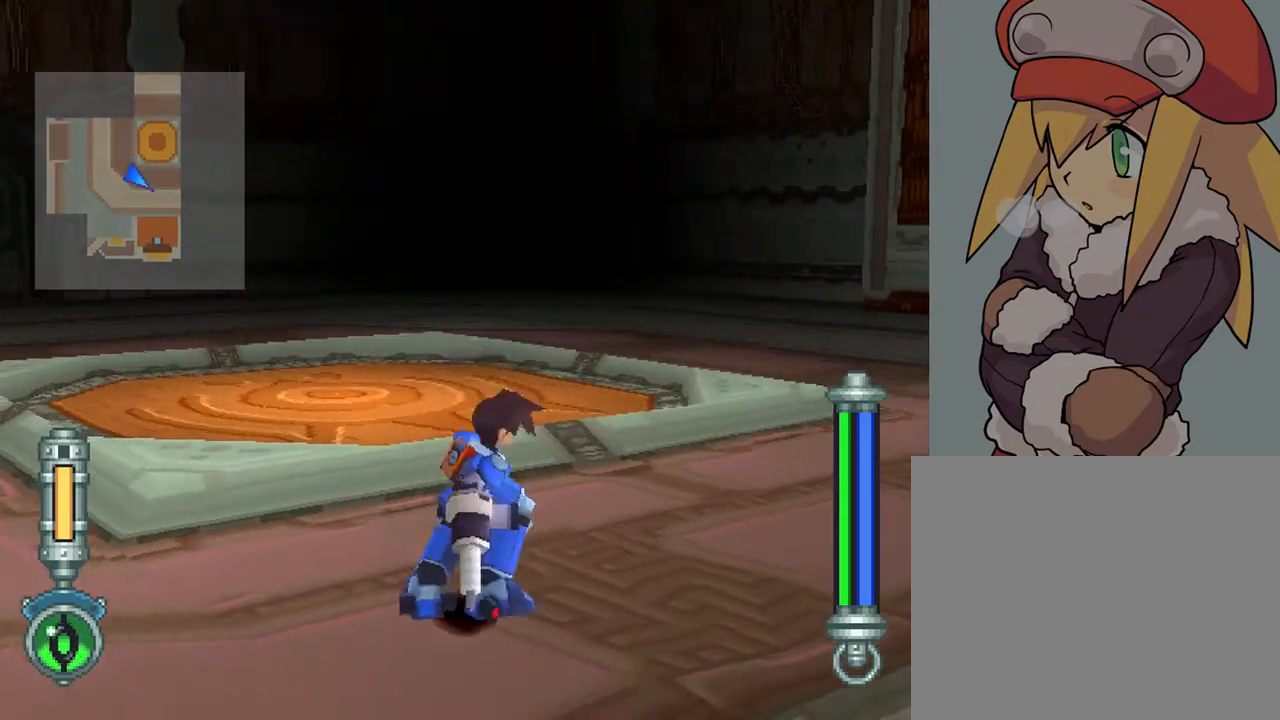
{"buttons": ["CROSS", "L1", "R2", "DPAD_RIGHT"], "left_stick": "center", "right_stick": "center", "events": [[17, "R2", "down"], [250, "L1", "up"], [383, "CROSS", "down"], [483, "L1", "down"]]}
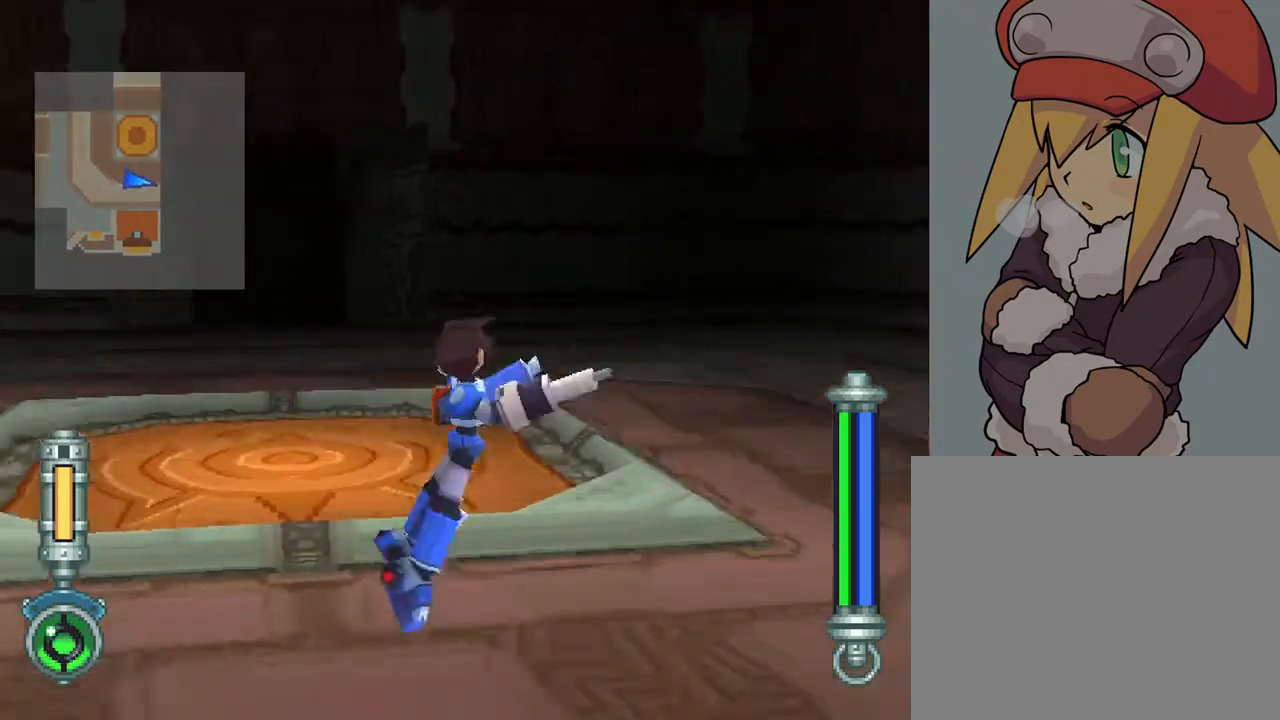
{"buttons": ["CROSS", "L1", "R2", "DPAD_RIGHT"], "left_stick": "center", "right_stick": "center", "events": []}
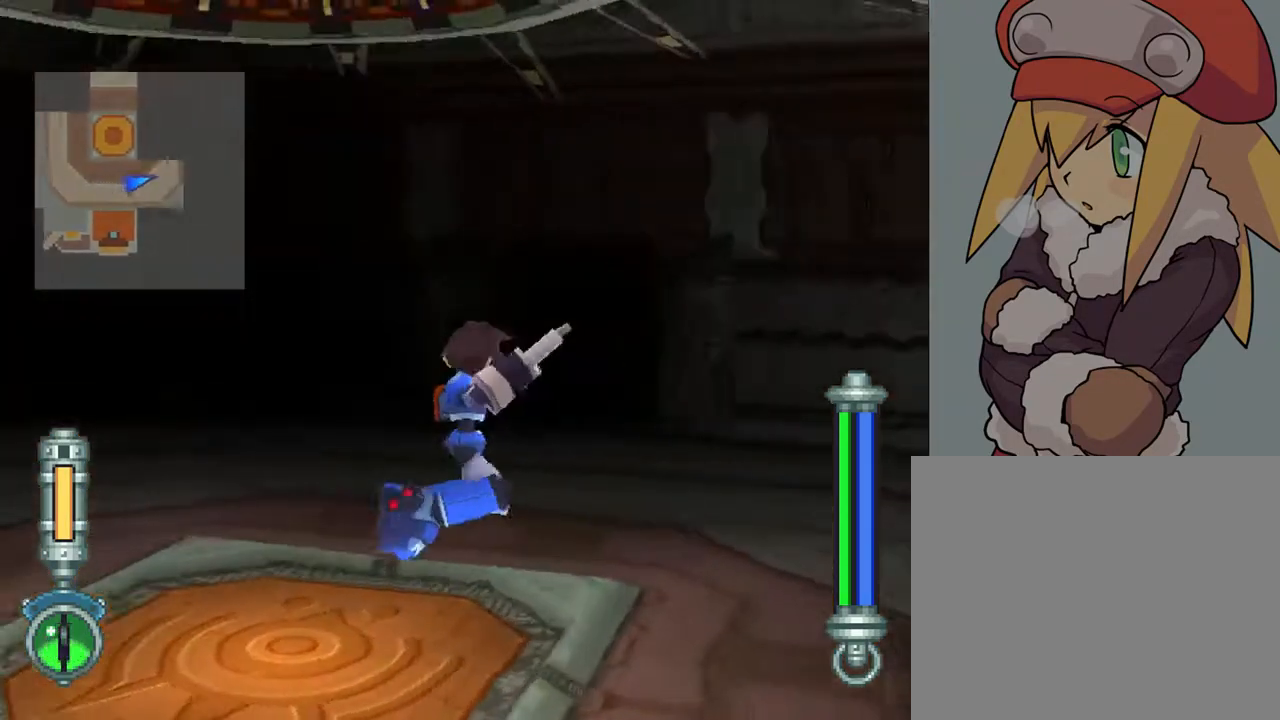
{"buttons": ["L1", "R2", "DPAD_RIGHT"], "left_stick": "center", "right_stick": "center", "events": [[150, "CROSS", "up"]]}
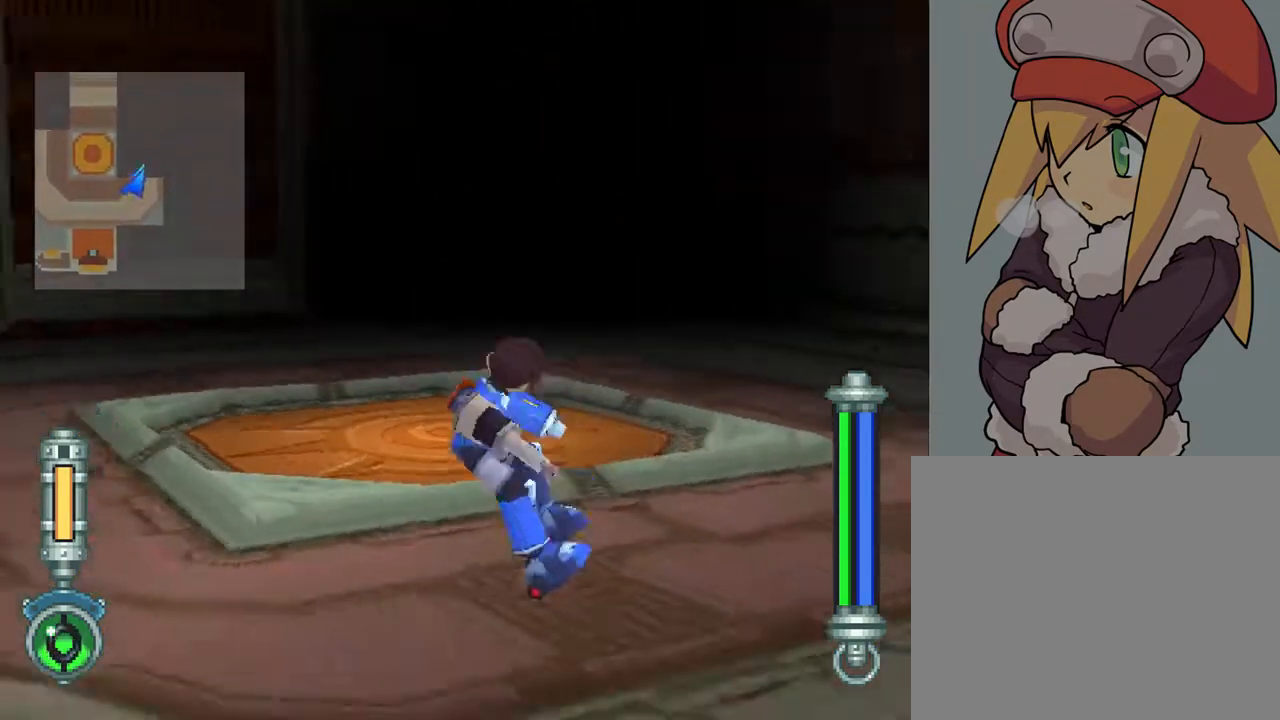
{"buttons": ["L1", "R2", "DPAD_RIGHT"], "left_stick": "center", "right_stick": "center", "events": []}
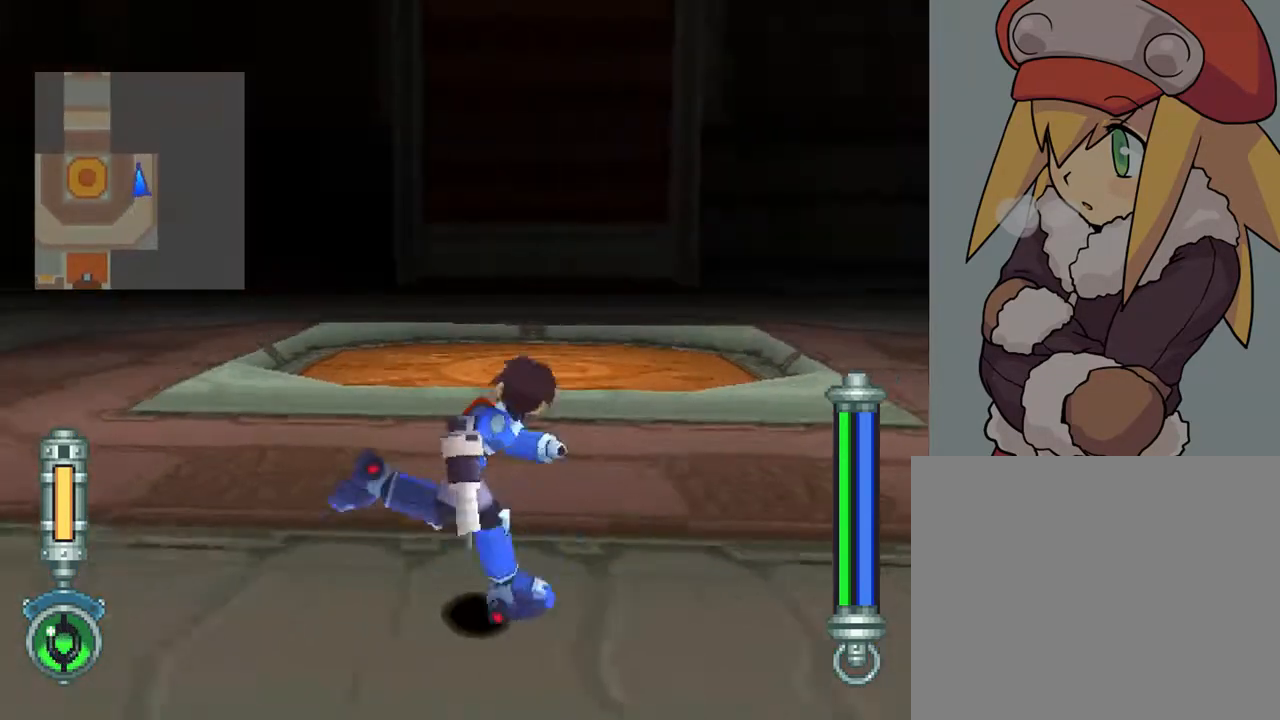
{"buttons": ["DPAD_UP", "DPAD_LEFT"], "left_stick": "center", "right_stick": "center", "events": [[117, "DPAD_RIGHT", "up"], [117, "L1", "up"], [117, "R2", "up"], [350, "DPAD_LEFT", "down"], [350, "DPAD_UP", "down"]]}
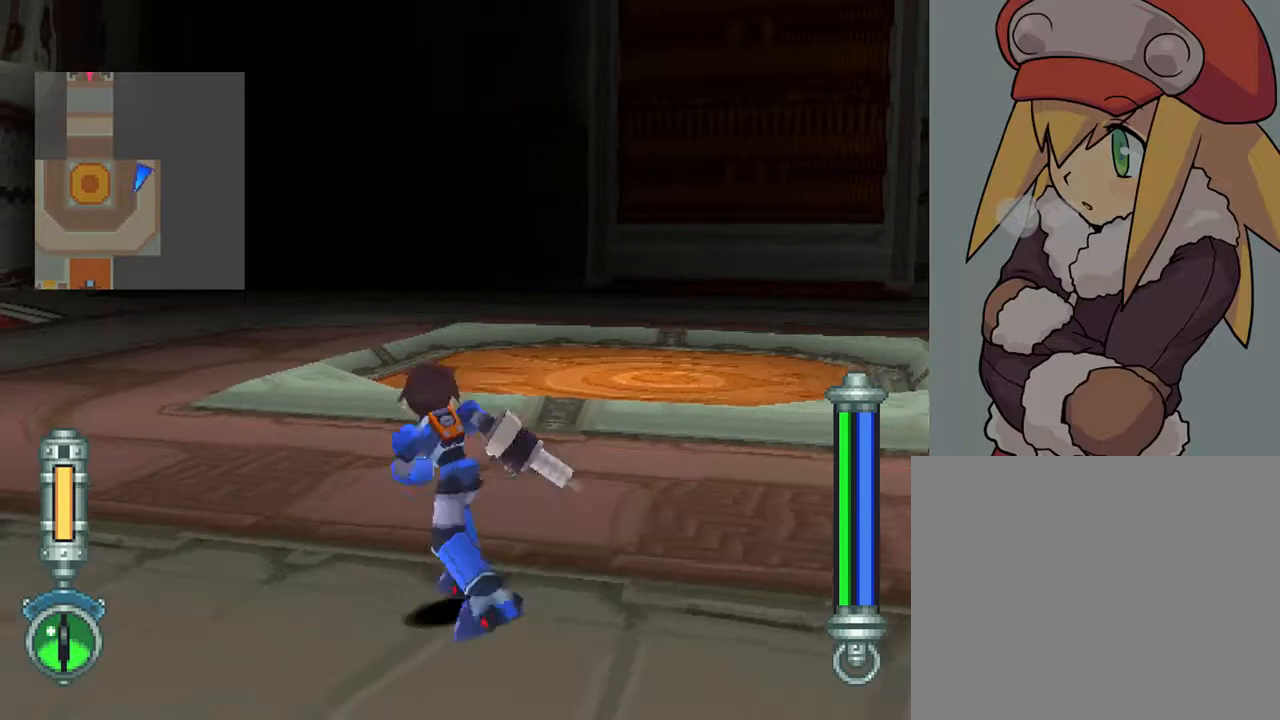
{"buttons": ["L1", "DPAD_UP"], "left_stick": "center", "right_stick": "center", "events": [[250, "L1", "down"], [317, "DPAD_LEFT", "up"]]}
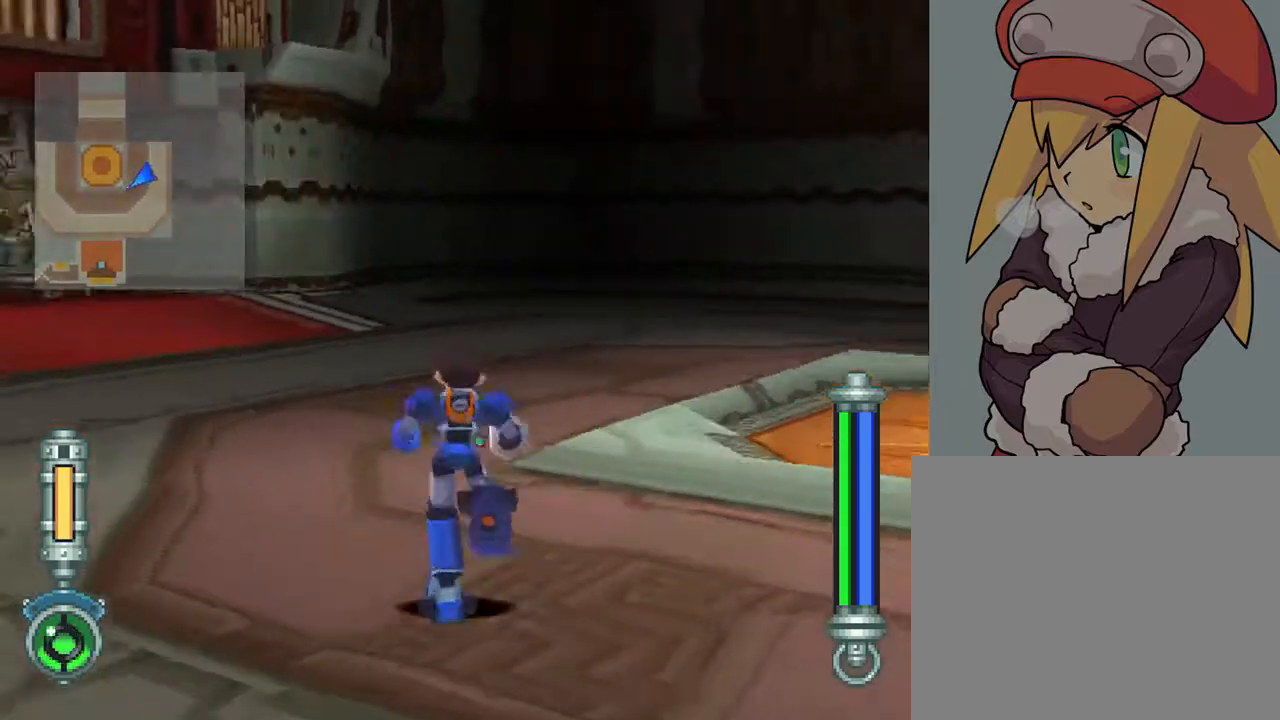
{"buttons": ["DPAD_LEFT"], "left_stick": "center", "right_stick": "center", "events": [[117, "L1", "up"], [150, "DPAD_UP", "up"], [417, "DPAD_LEFT", "down"]]}
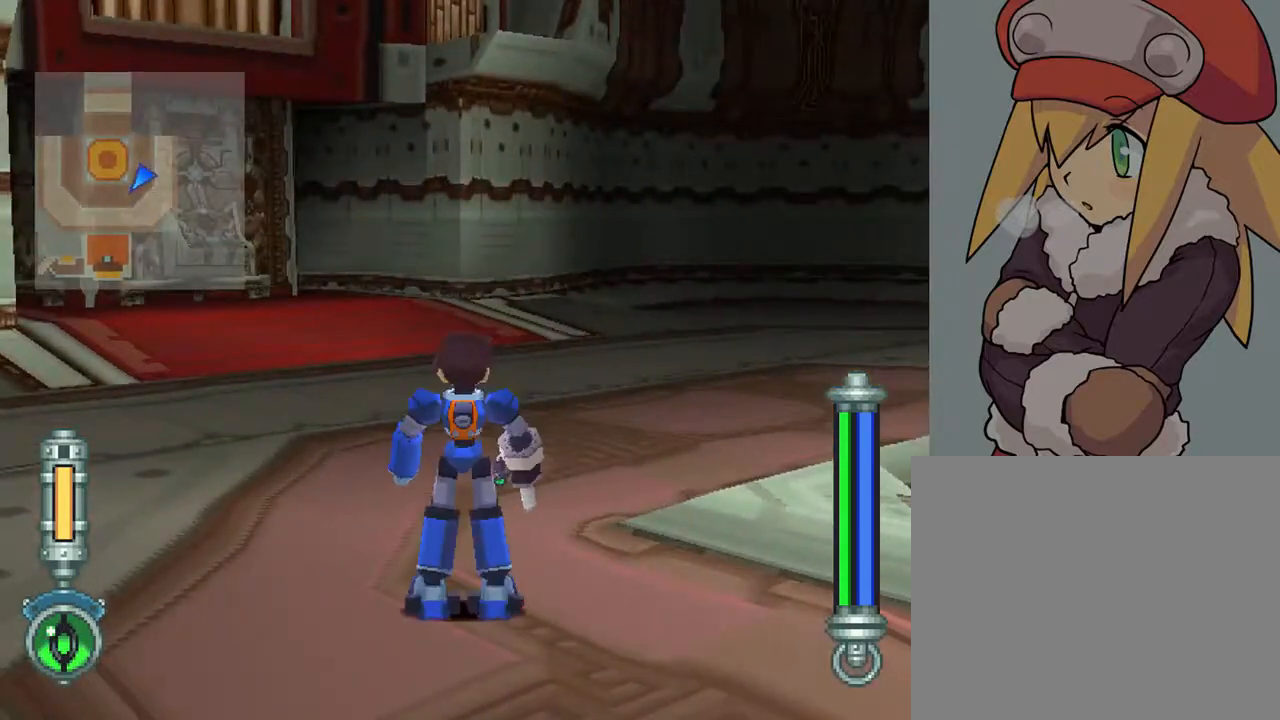
{"buttons": ["R1", "DPAD_LEFT"], "left_stick": "center", "right_stick": "center", "events": [[50, "R1", "down"]]}
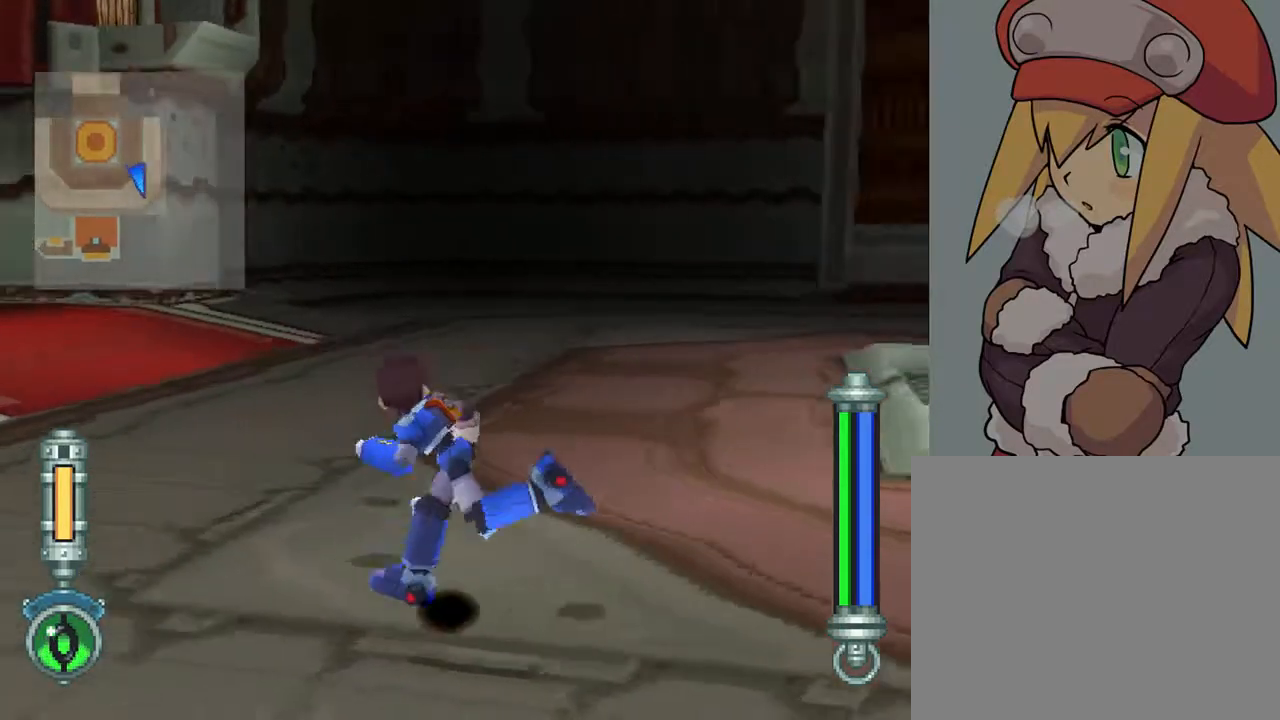
{"buttons": ["R1"], "left_stick": "center", "right_stick": "center", "events": [[83, "DPAD_DOWN", "down"], [150, "DPAD_LEFT", "up"], [483, "DPAD_DOWN", "up"]]}
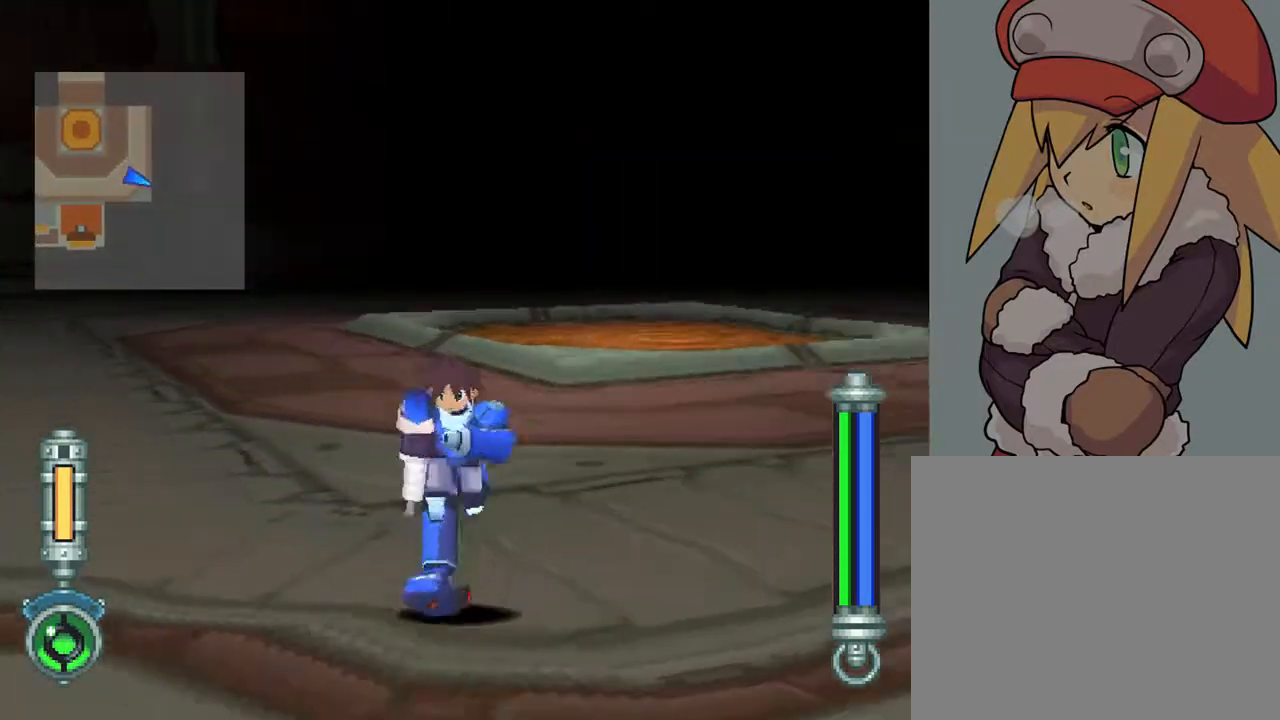
{"buttons": ["R1"], "left_stick": "center", "right_stick": "center", "events": [[33, "R1", "up"], [300, "R1", "down"]]}